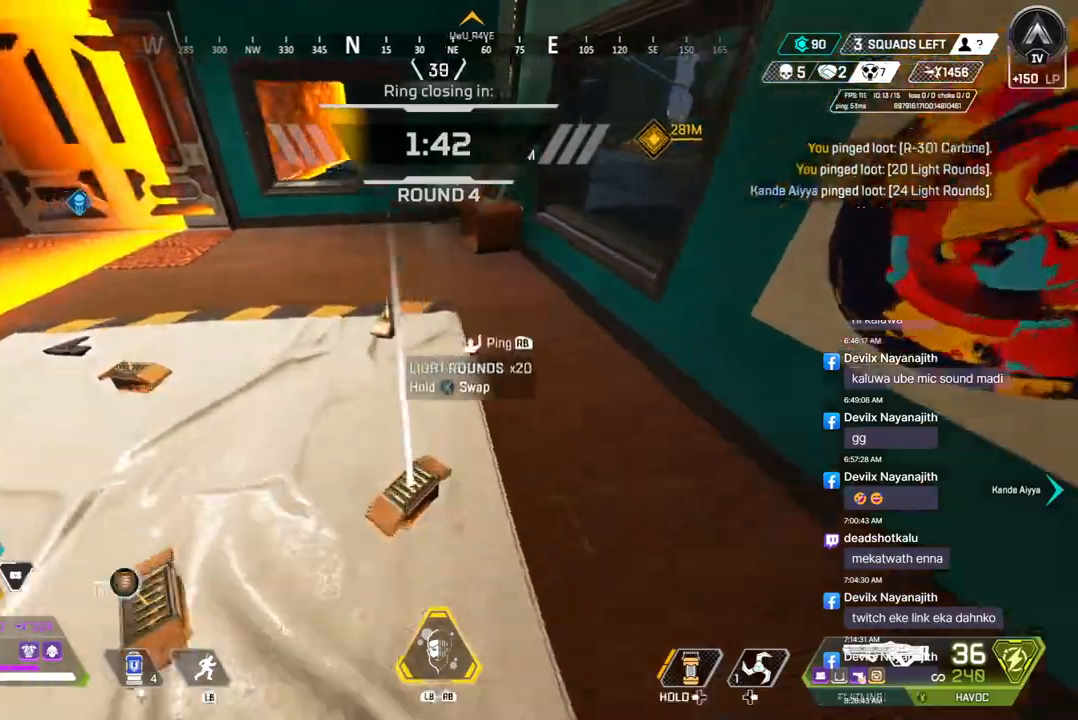
Gameplay with a controller (Xbox layout); each line is a JSON object with the inputs held at the frame after it. "events" lists button and stick changes between this image and that frame as [ms after this image, input, new state], when the widget could be followed in between. Not read: HOME.
{"buttons": [], "left_stick": "center", "right_stick": "center", "events": [[200, "right_stick", "up-left"], [267, "right_stick", "center"], [300, "left_stick", "center"]]}
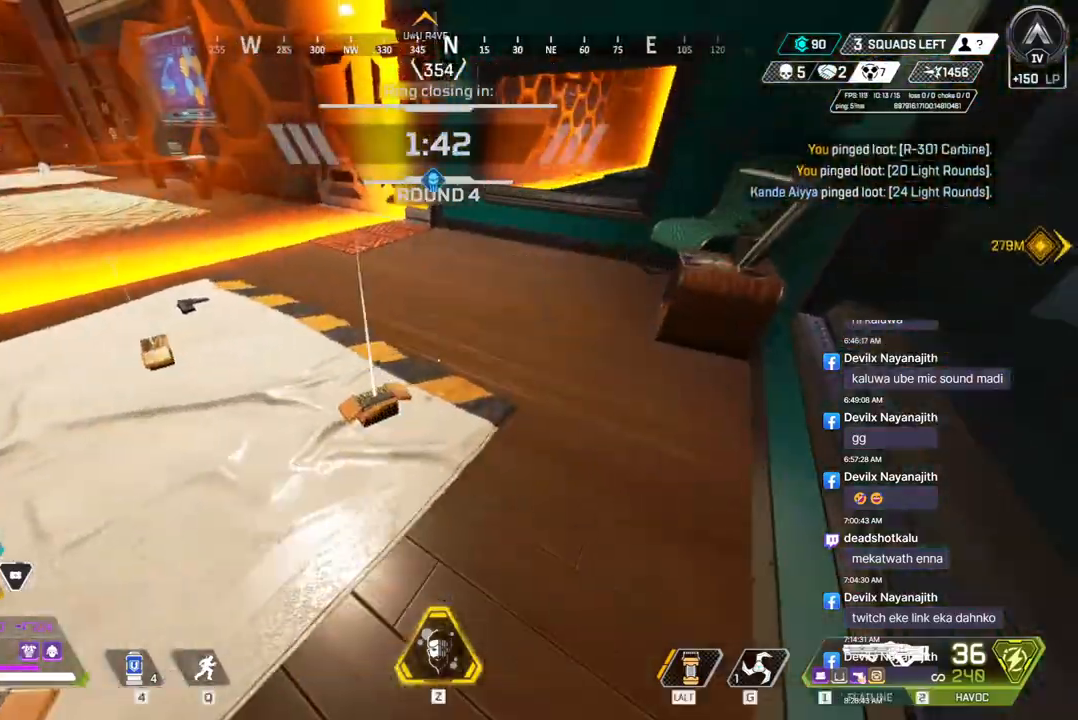
{"buttons": [], "left_stick": "center", "right_stick": "center", "events": [[67, "right_stick", "left"], [133, "left_stick", "up-right"], [300, "right_stick", "center"], [367, "left_stick", "center"]]}
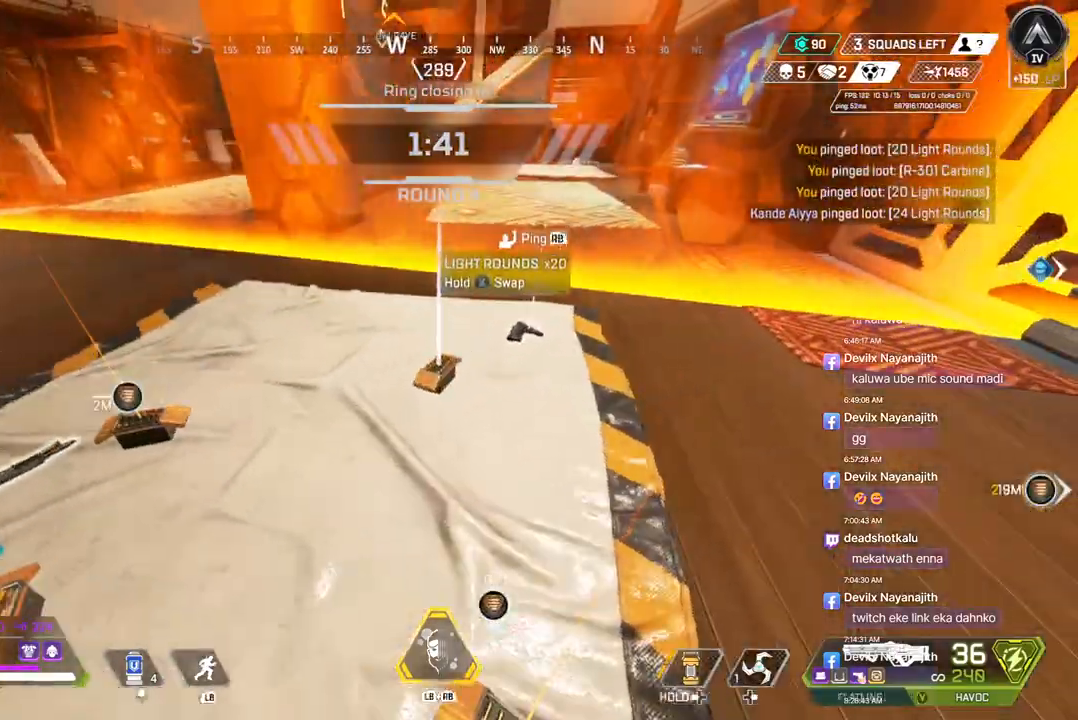
{"buttons": [], "left_stick": "center", "right_stick": "center", "events": [[200, "left_stick", "left"], [233, "right_stick", "left"], [300, "right_stick", "center"], [367, "left_stick", "center"]]}
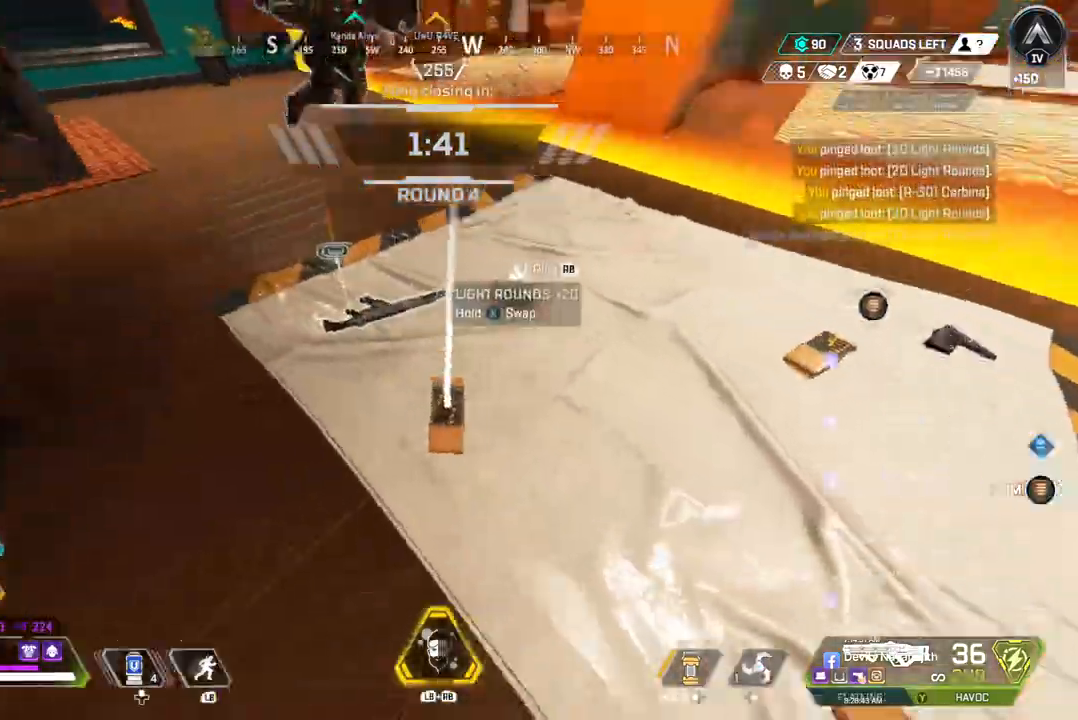
{"buttons": [], "left_stick": "down-right", "right_stick": "up-right", "events": [[233, "left_stick", "down"], [433, "left_stick", "down-right"], [433, "right_stick", "up-right"]]}
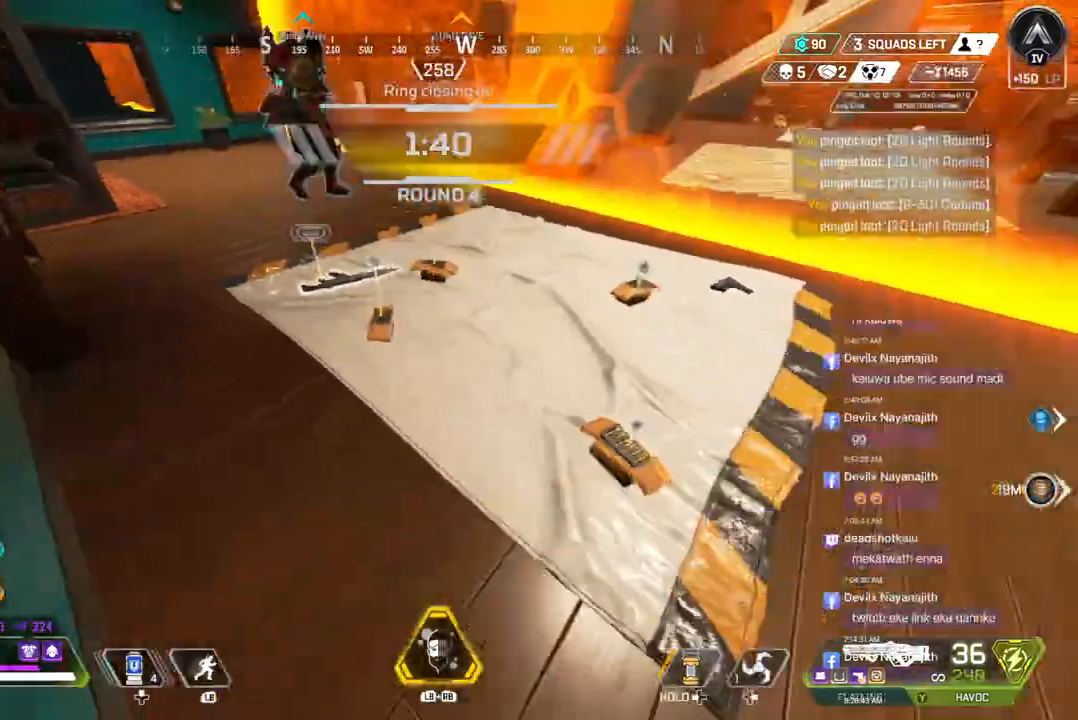
{"buttons": [], "left_stick": "right", "right_stick": "center", "events": [[67, "left_stick", "right"], [100, "right_stick", "center"], [233, "A", "down"], [233, "right_stick", "up-left"], [367, "A", "up"], [367, "right_stick", "center"]]}
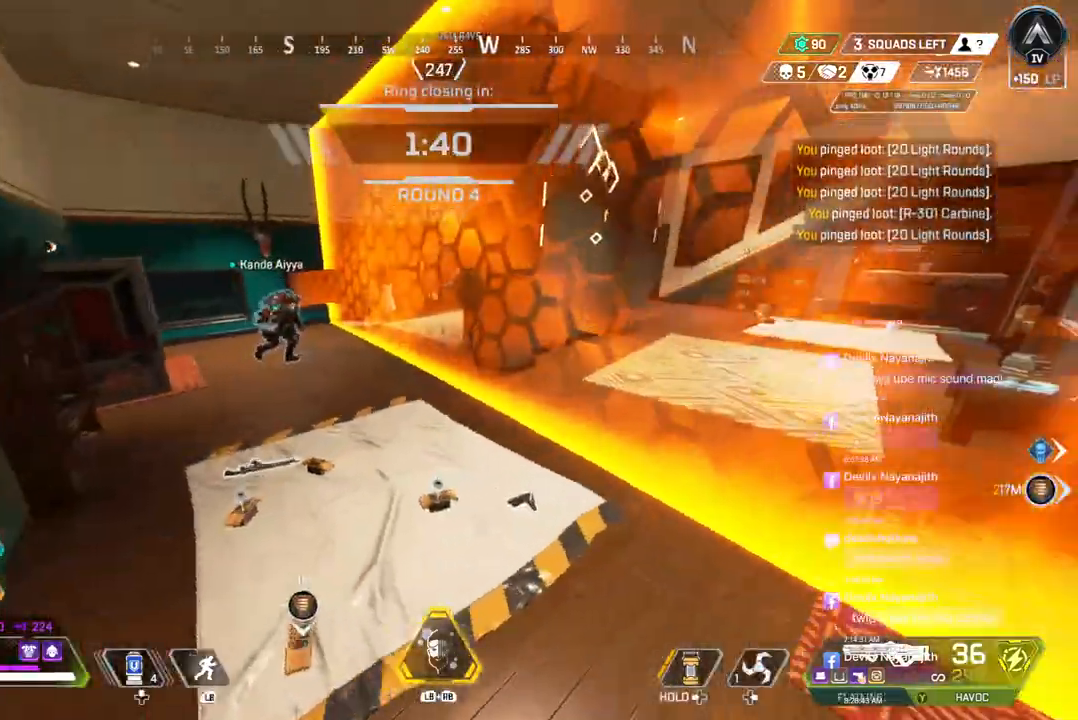
{"buttons": [], "left_stick": "up", "right_stick": "center", "events": [[133, "left_stick", "up"]]}
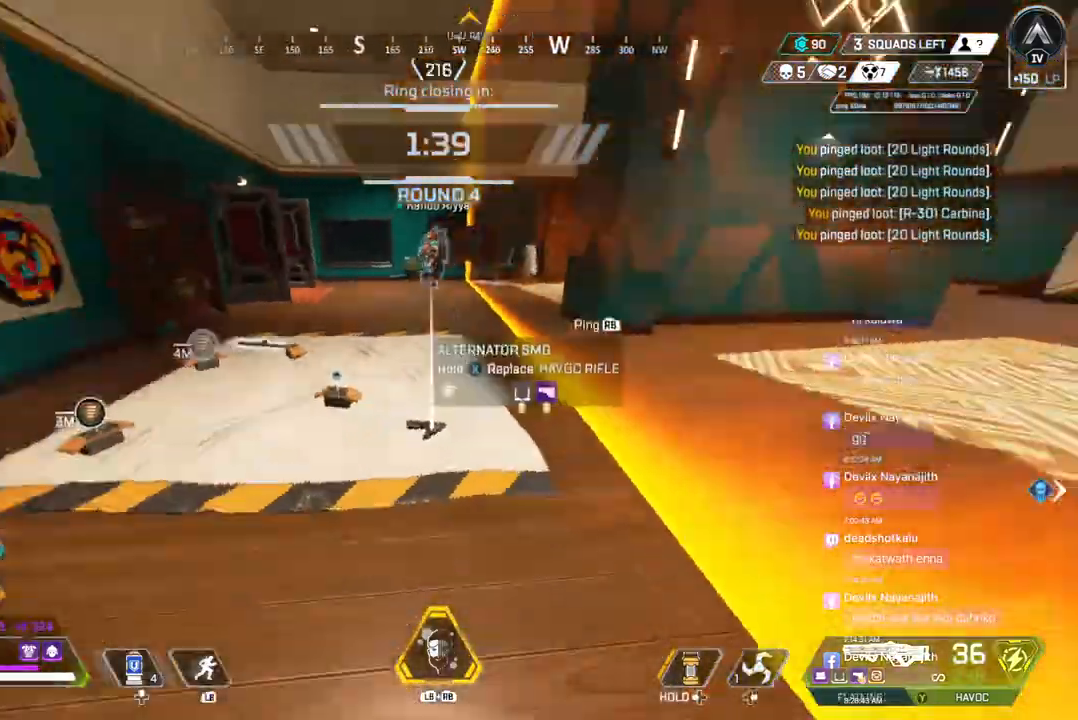
{"buttons": [], "left_stick": "up", "right_stick": "left", "events": [[500, "right_stick", "left"]]}
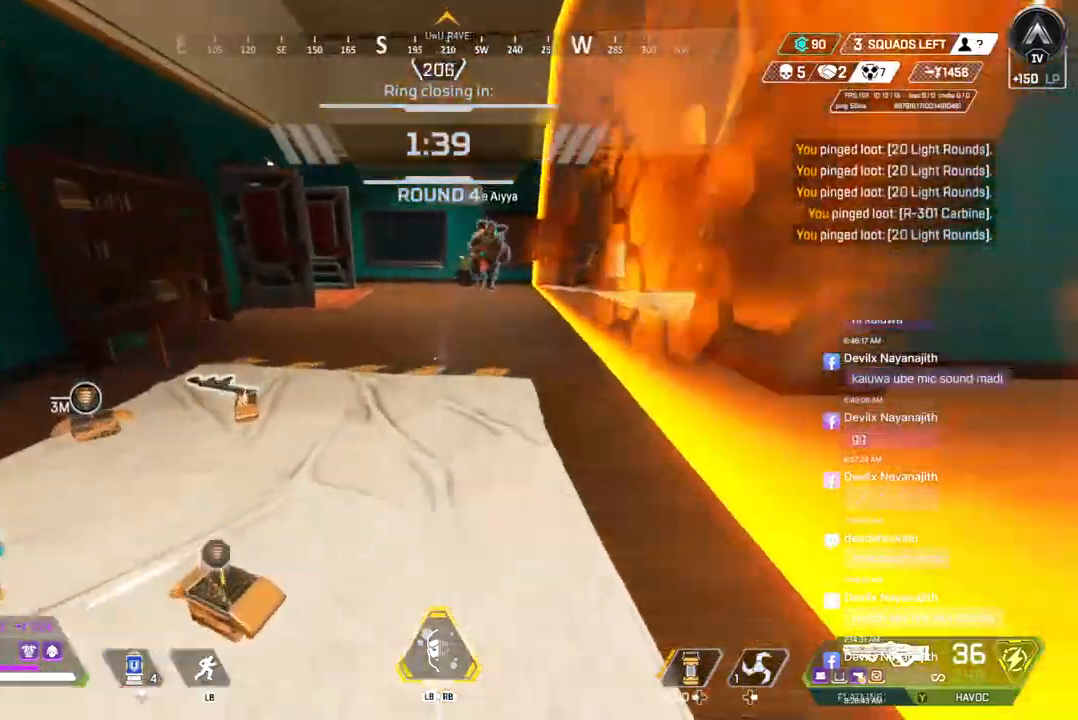
{"buttons": ["A", "B"], "left_stick": "up", "right_stick": "center", "events": [[67, "B", "down"], [67, "right_stick", "center"], [433, "A", "down"]]}
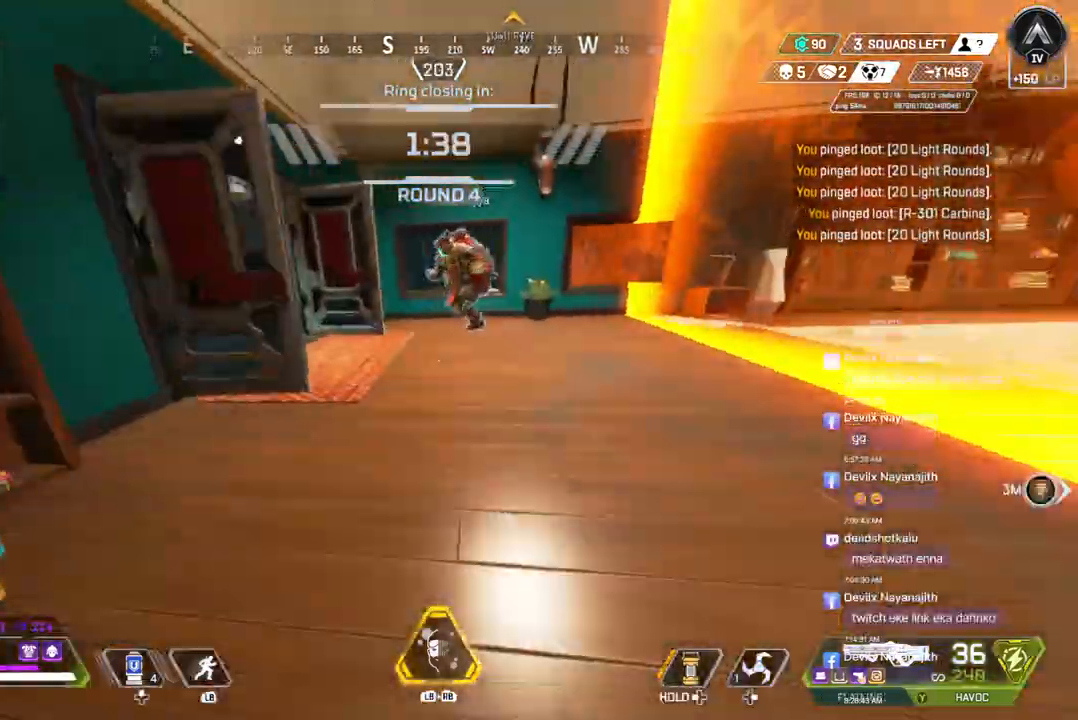
{"buttons": [], "left_stick": "up", "right_stick": "left", "events": [[67, "A", "up"], [67, "B", "up"], [333, "right_stick", "left"]]}
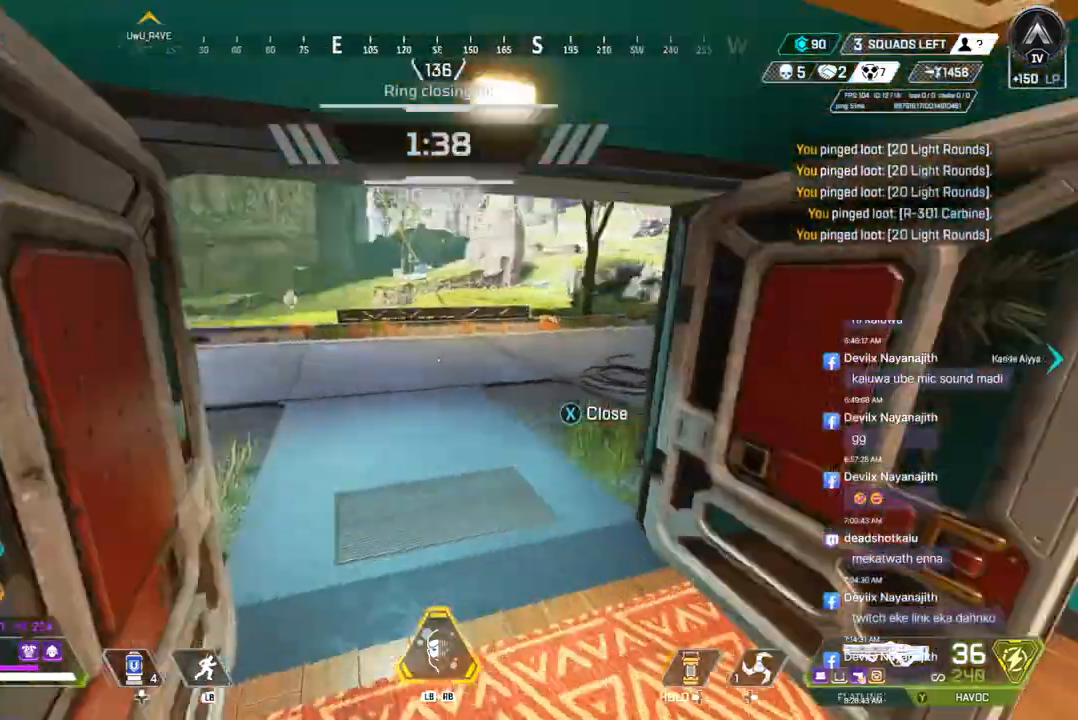
{"buttons": [], "left_stick": "up", "right_stick": "center", "events": [[33, "right_stick", "center"]]}
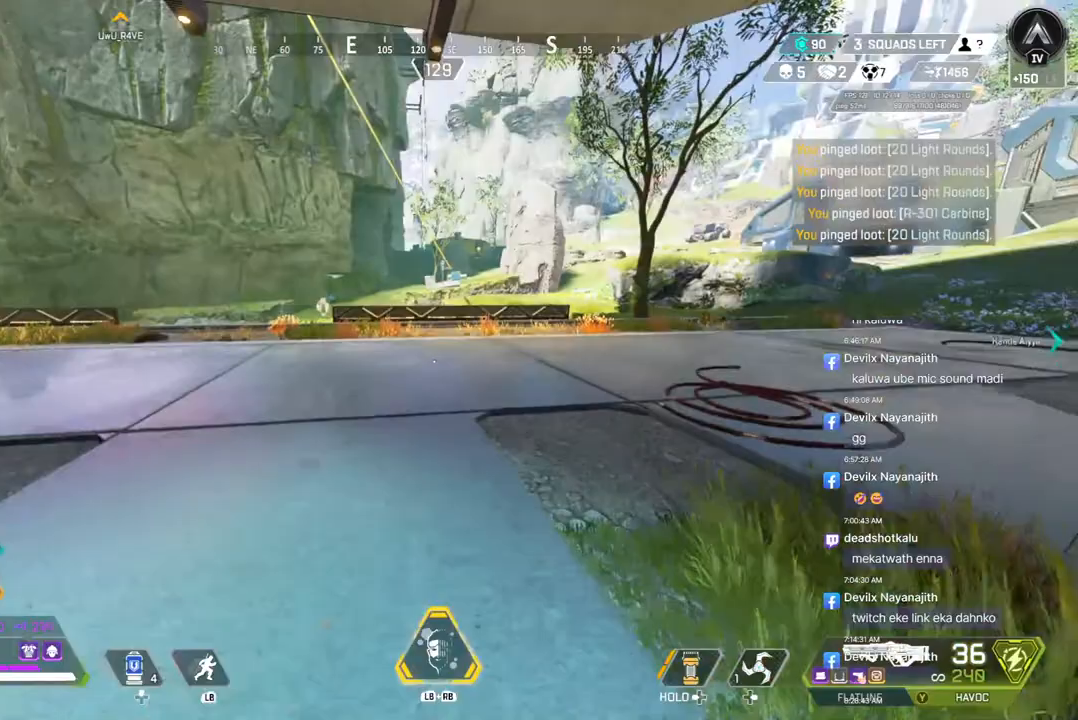
{"buttons": [], "left_stick": "up", "right_stick": "center", "events": [[300, "right_stick", "left"], [433, "right_stick", "center"]]}
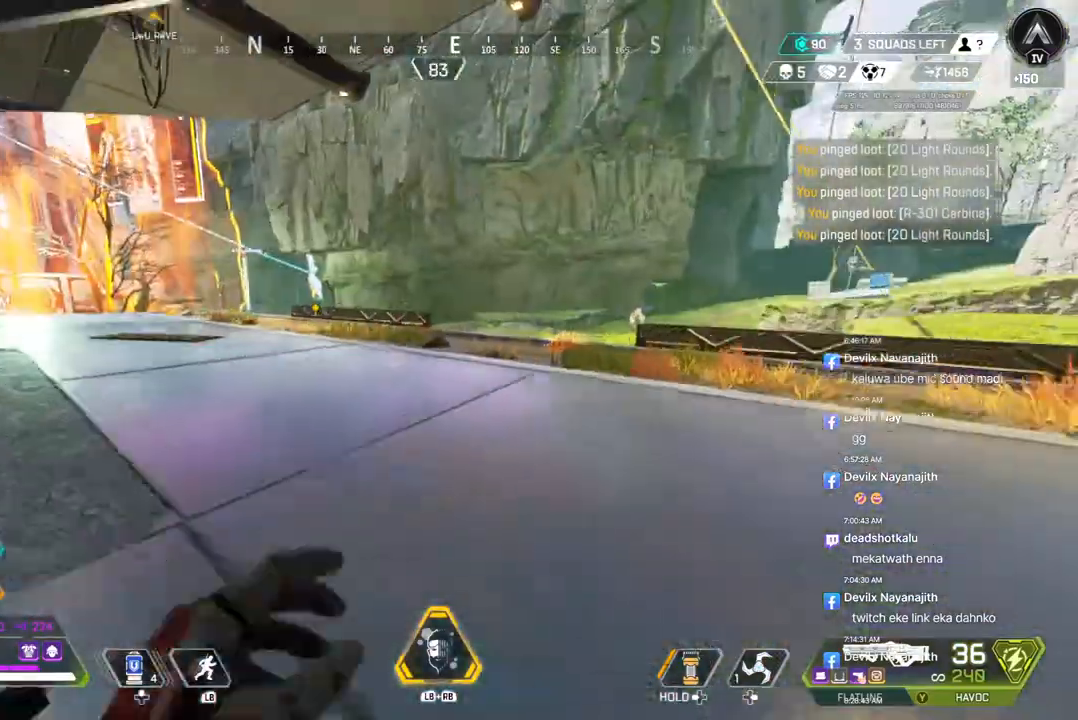
{"buttons": [], "left_stick": "up", "right_stick": "center", "events": []}
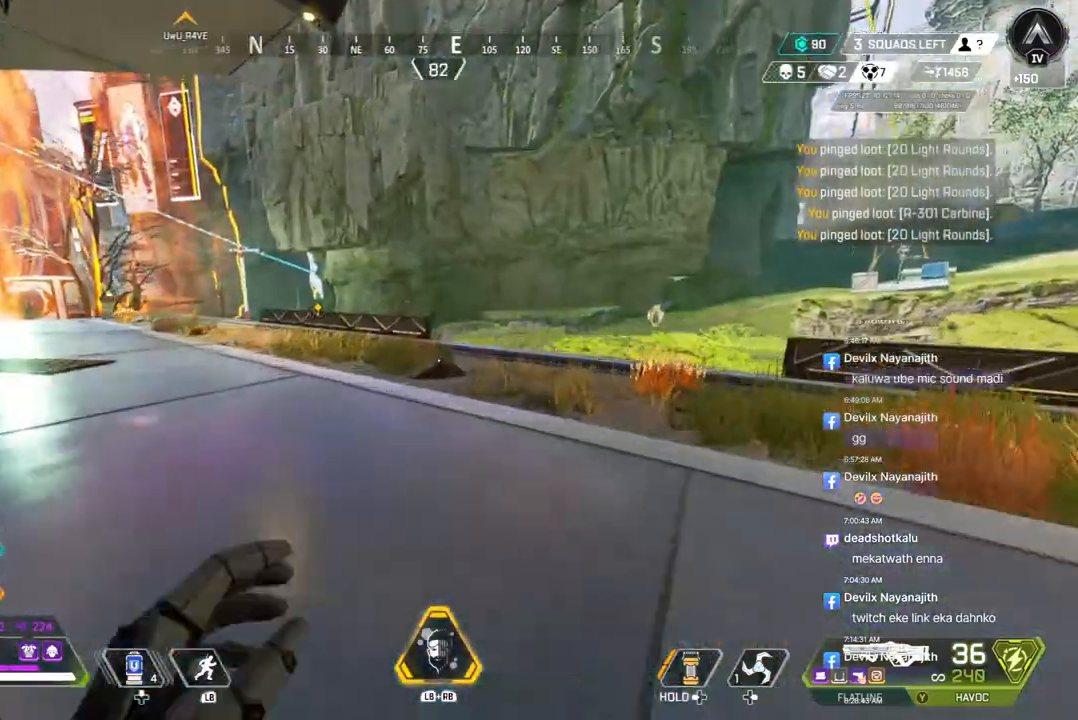
{"buttons": ["A", "B"], "left_stick": "up", "right_stick": "up-left", "events": [[133, "B", "down"], [200, "right_stick", "up-left"], [400, "A", "down"]]}
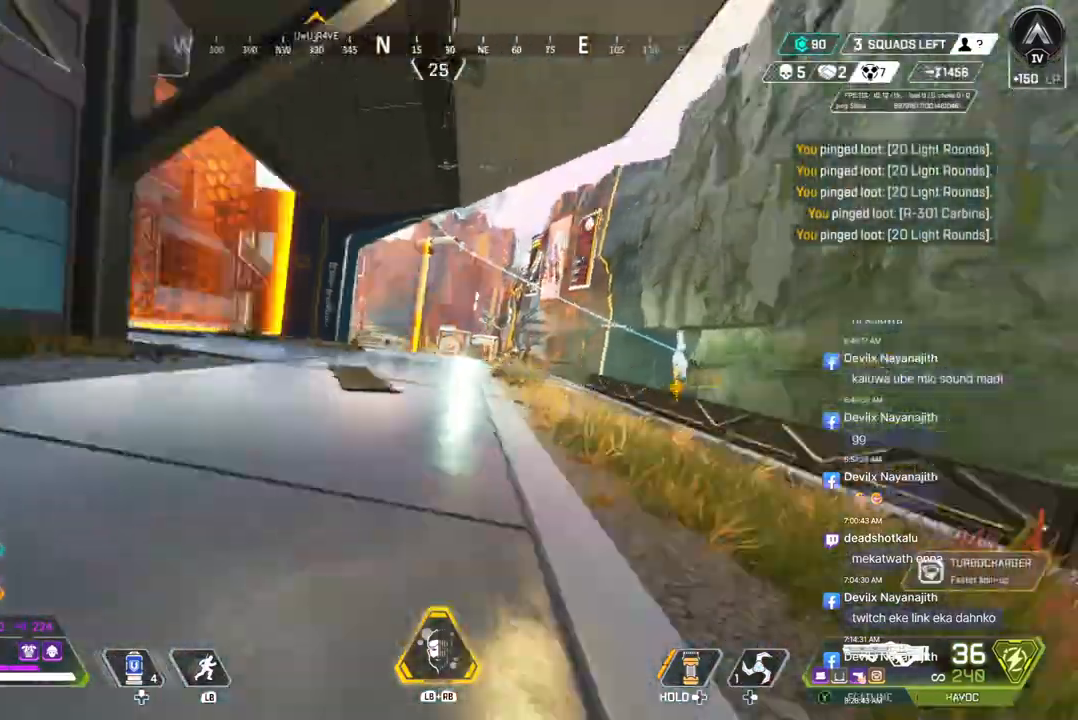
{"buttons": [], "left_stick": "up", "right_stick": "center", "events": [[67, "right_stick", "center"], [133, "A", "up"], [133, "B", "up"], [400, "right_stick", "up-left"], [467, "right_stick", "center"]]}
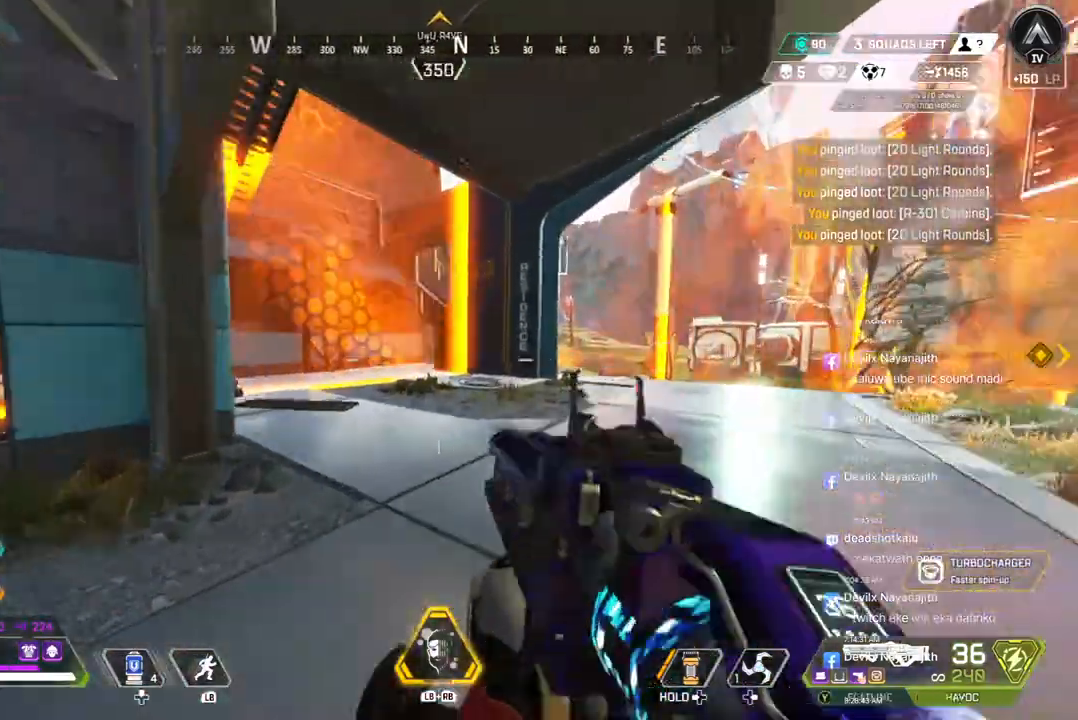
{"buttons": [], "left_stick": "up", "right_stick": "left", "events": [[333, "right_stick", "left"]]}
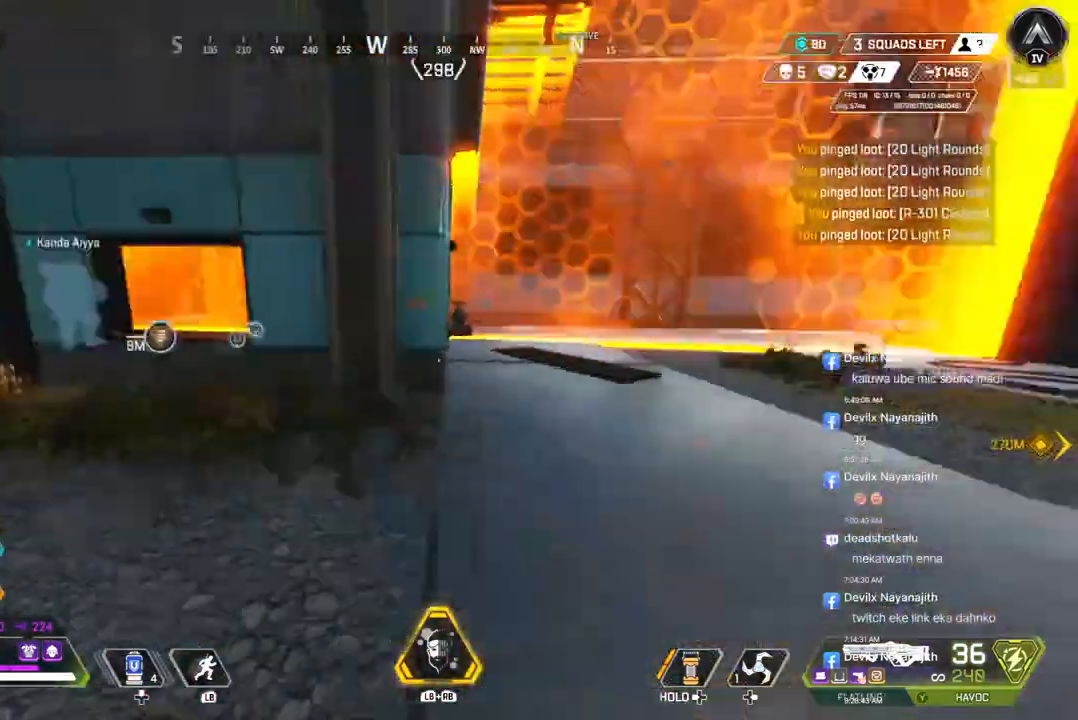
{"buttons": [], "left_stick": "up", "right_stick": "center", "events": [[433, "right_stick", "center"]]}
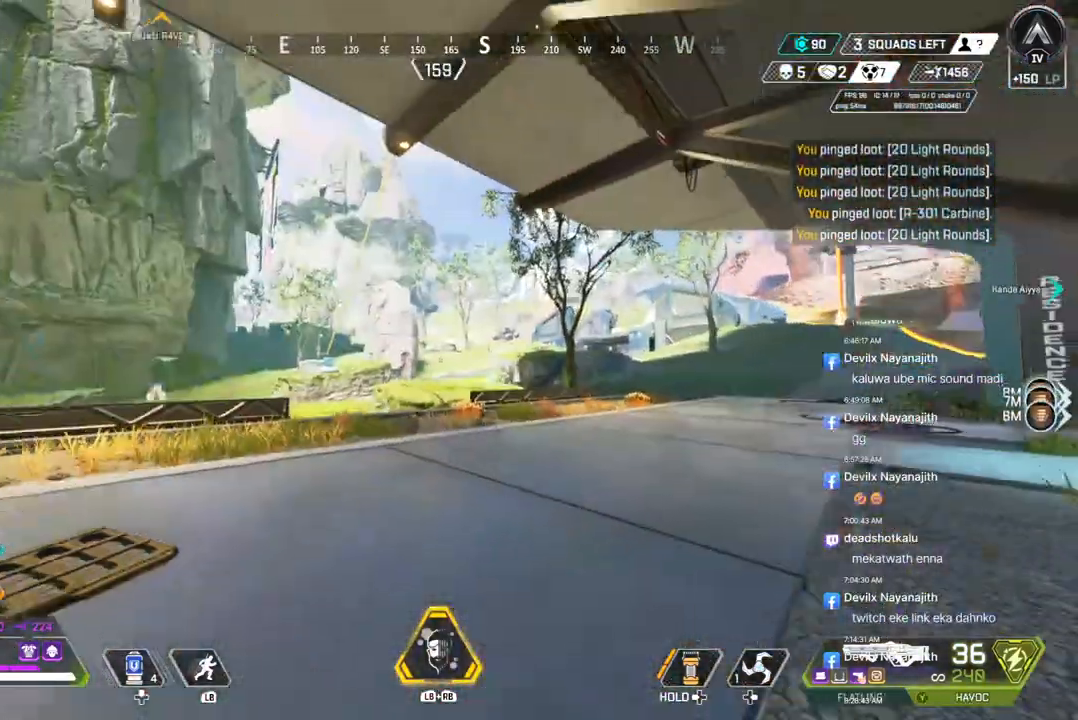
{"buttons": [], "left_stick": "center", "right_stick": "center", "events": [[133, "left_stick", "center"]]}
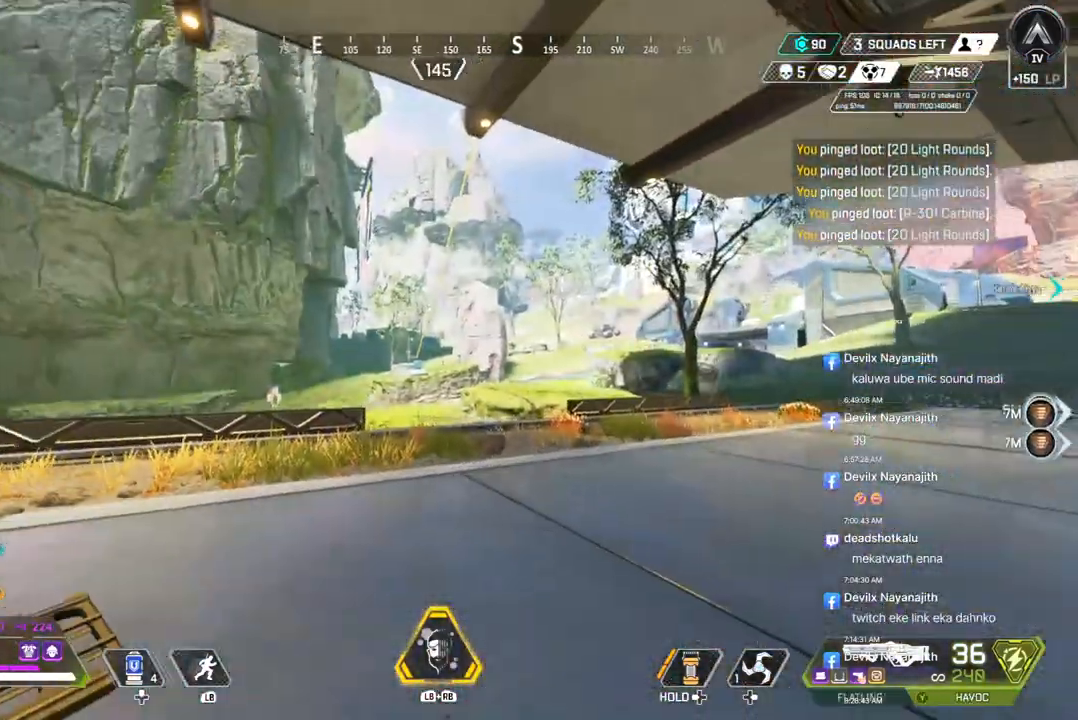
{"buttons": [], "left_stick": "center", "right_stick": "center", "events": []}
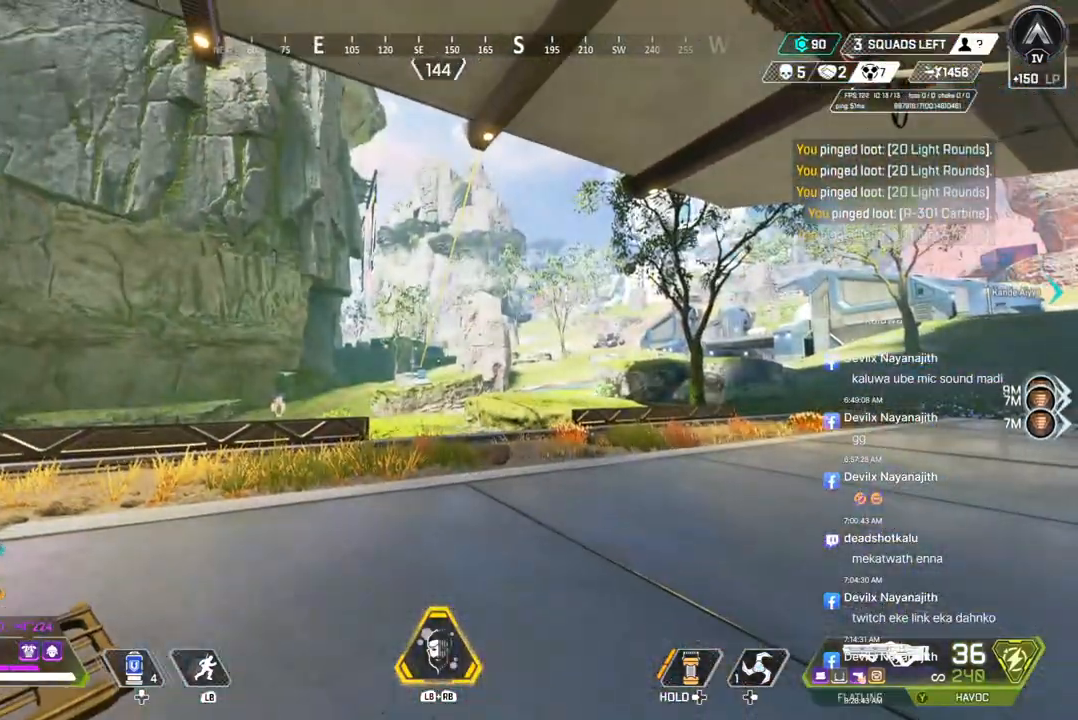
{"buttons": [], "left_stick": "center", "right_stick": "center", "events": [[233, "right_stick", "up-right"], [333, "right_stick", "center"]]}
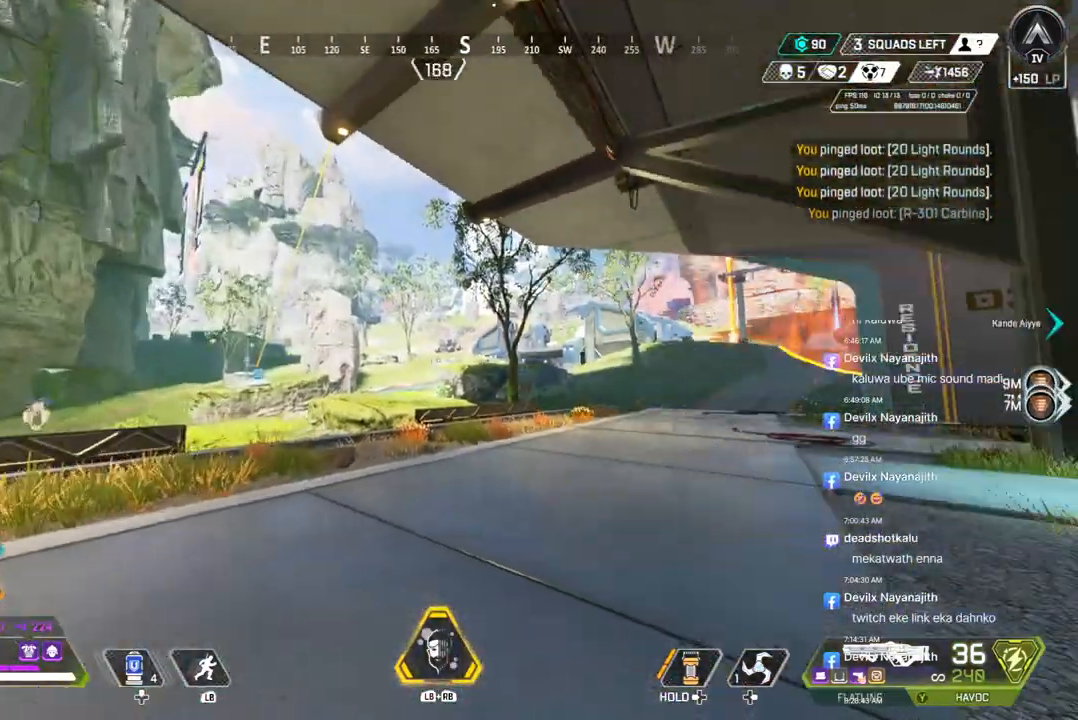
{"buttons": [], "left_stick": "center", "right_stick": "center", "events": []}
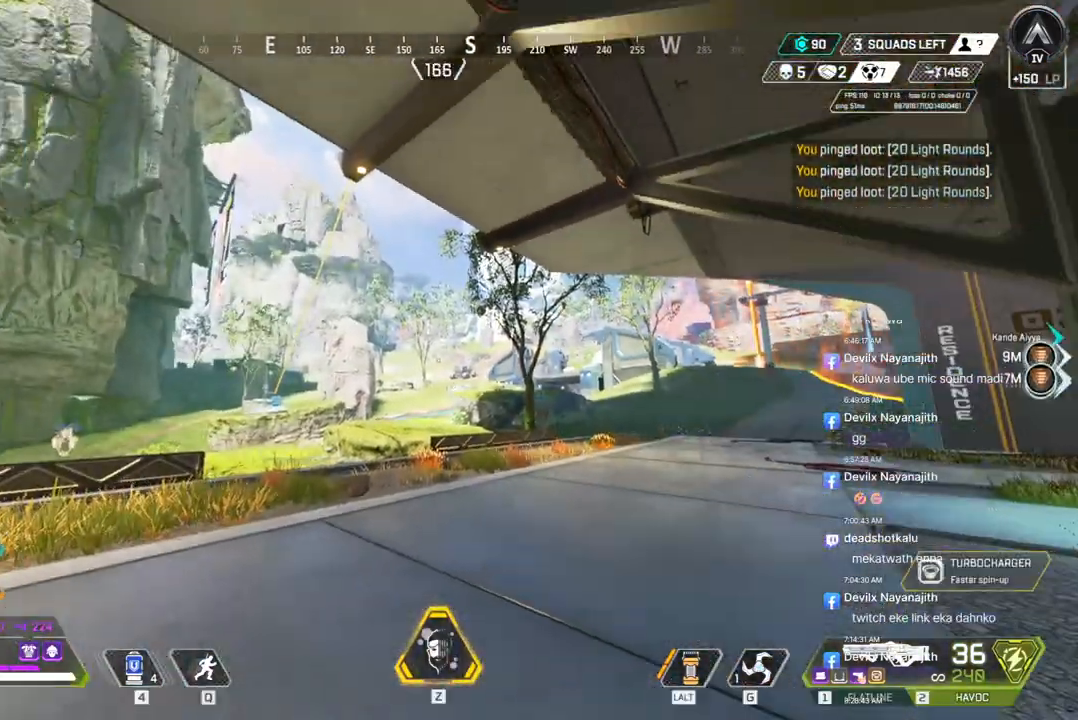
{"buttons": [], "left_stick": "up", "right_stick": "center", "events": [[33, "left_stick", "up"], [100, "right_stick", "up-left"], [267, "right_stick", "center"]]}
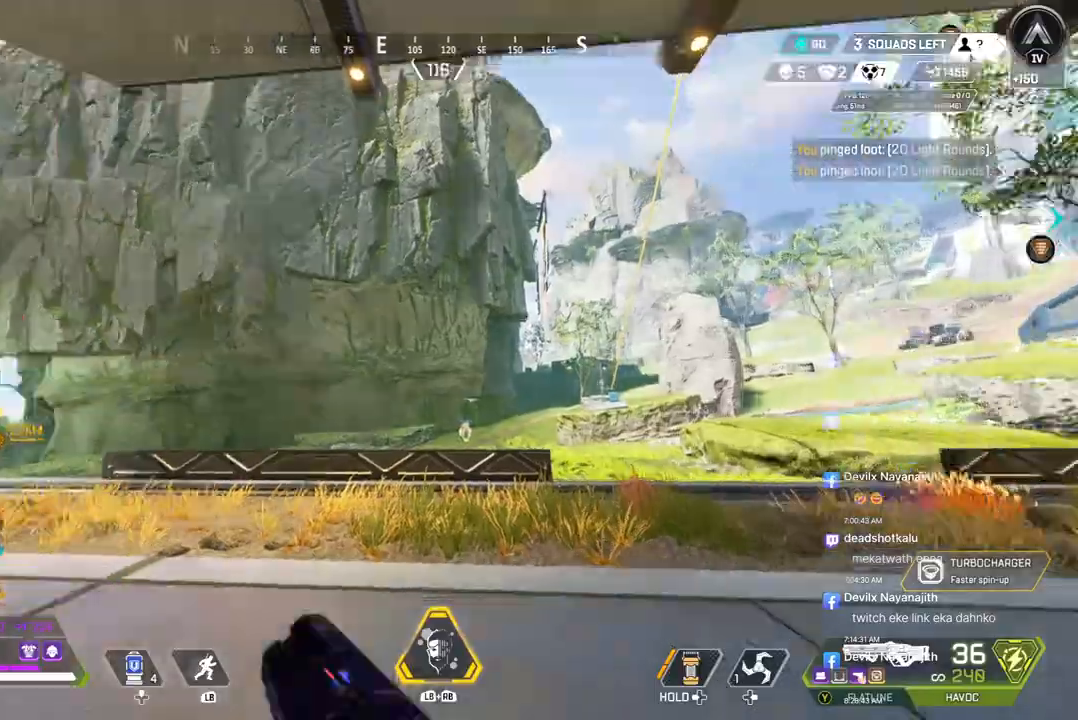
{"buttons": ["A", "B"], "left_stick": "up", "right_stick": "center", "events": [[167, "B", "down"], [500, "A", "down"]]}
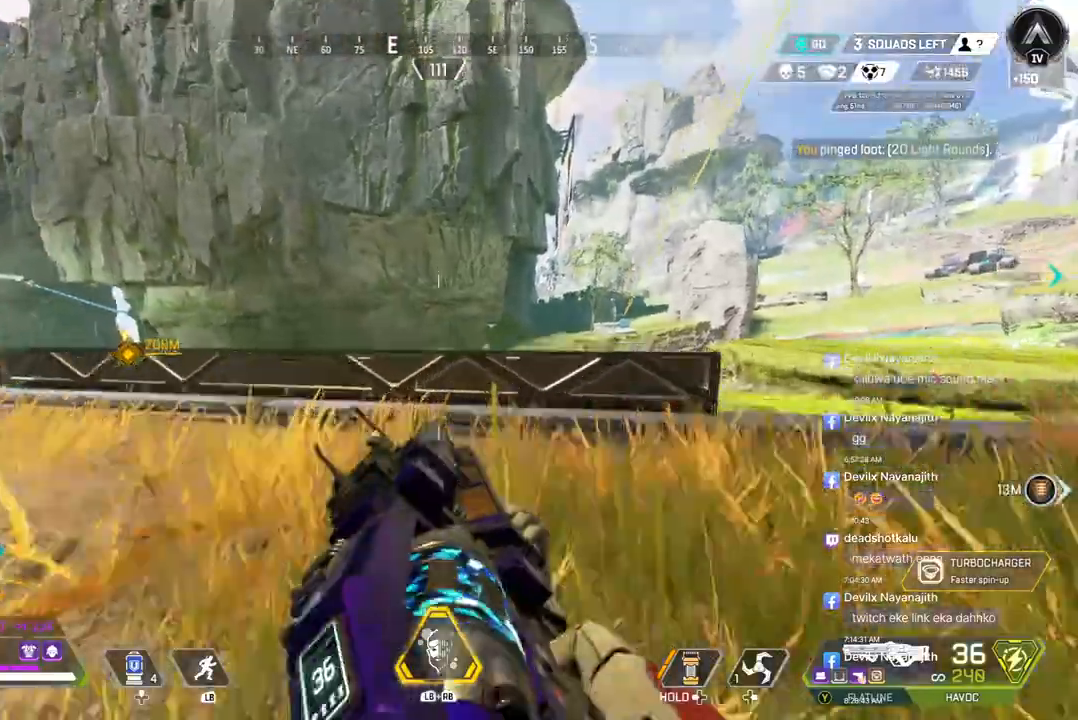
{"buttons": [], "left_stick": "up", "right_stick": "center", "events": [[100, "B", "up"], [167, "A", "up"]]}
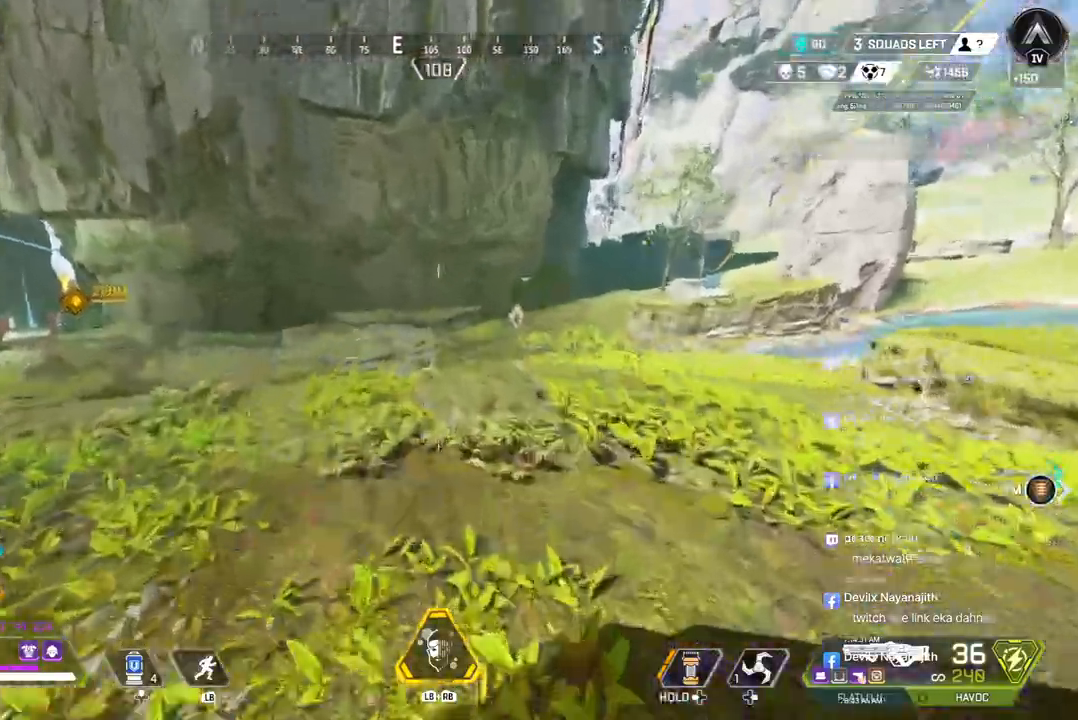
{"buttons": [], "left_stick": "up", "right_stick": "center", "events": [[333, "right_stick", "left"], [400, "right_stick", "center"]]}
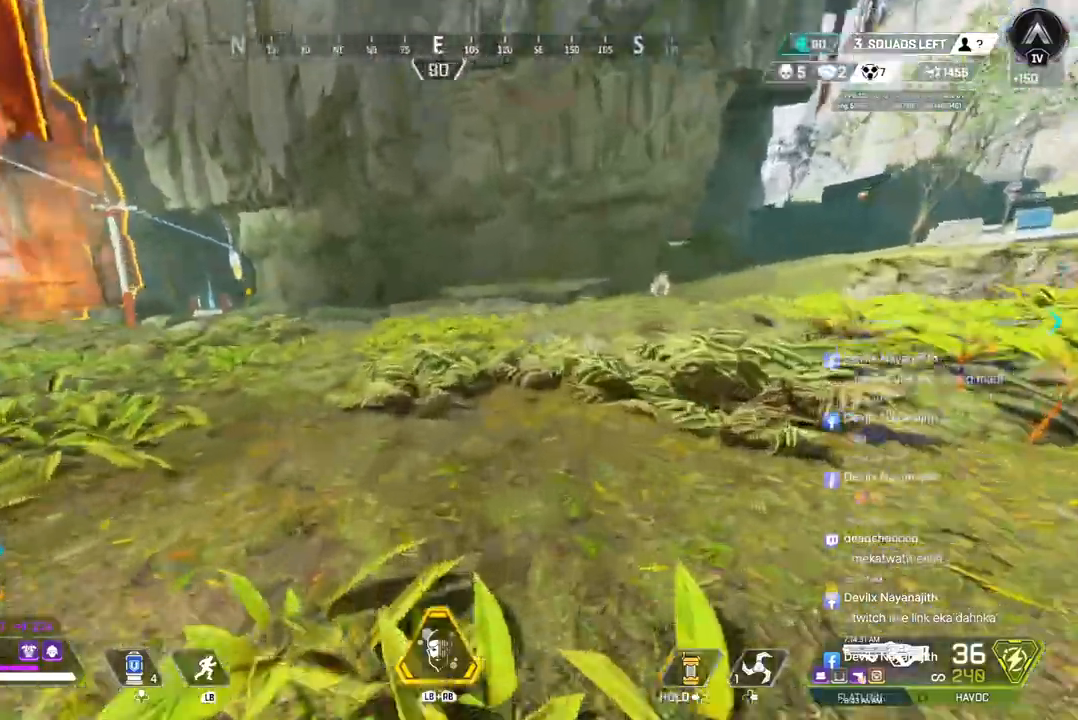
{"buttons": [], "left_stick": "up", "right_stick": "center", "events": []}
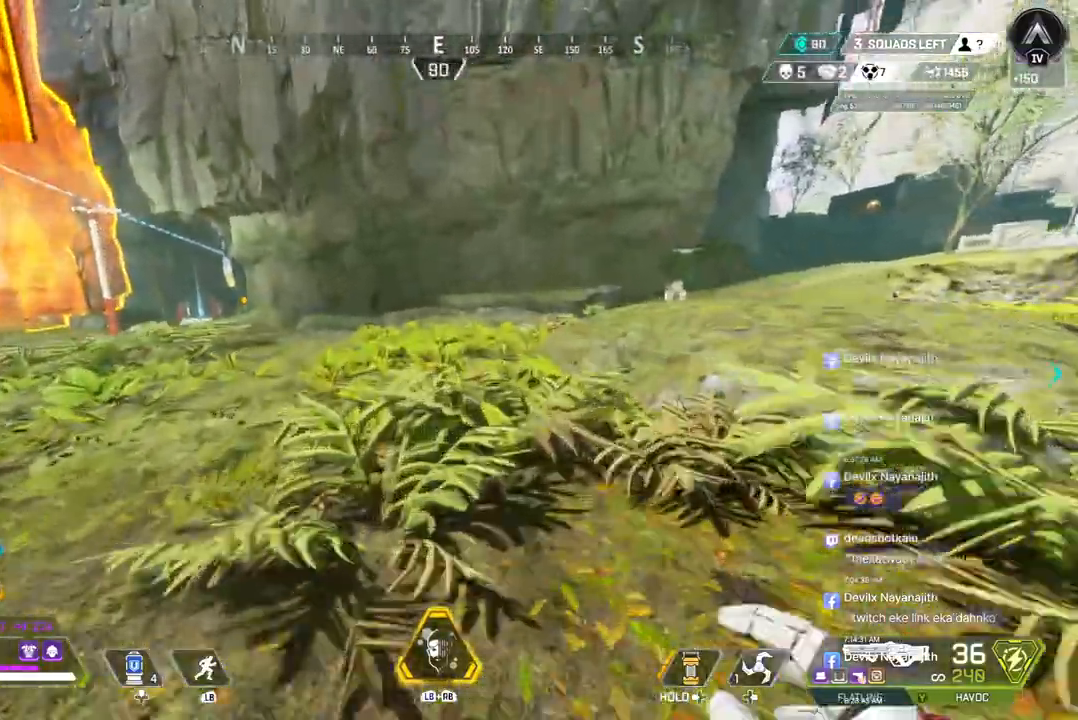
{"buttons": ["B"], "left_stick": "up", "right_stick": "center", "events": [[500, "B", "down"]]}
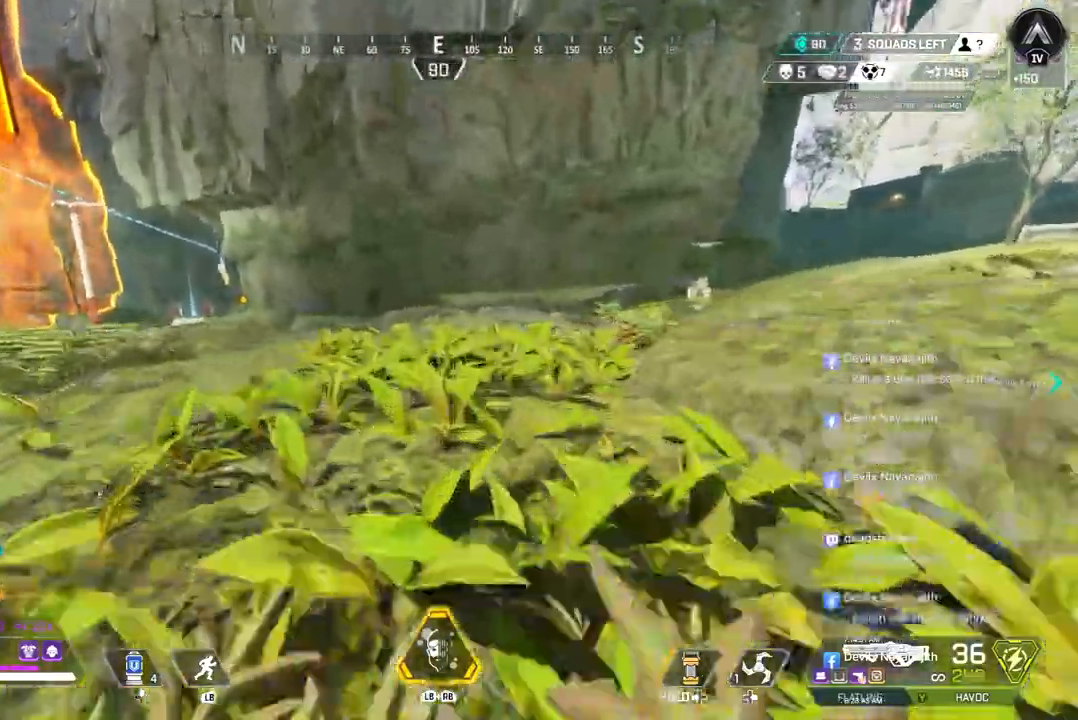
{"buttons": [], "left_stick": "up", "right_stick": "center", "events": [[300, "A", "down"], [333, "right_stick", "left"], [400, "right_stick", "center"], [433, "A", "up"], [433, "B", "up"]]}
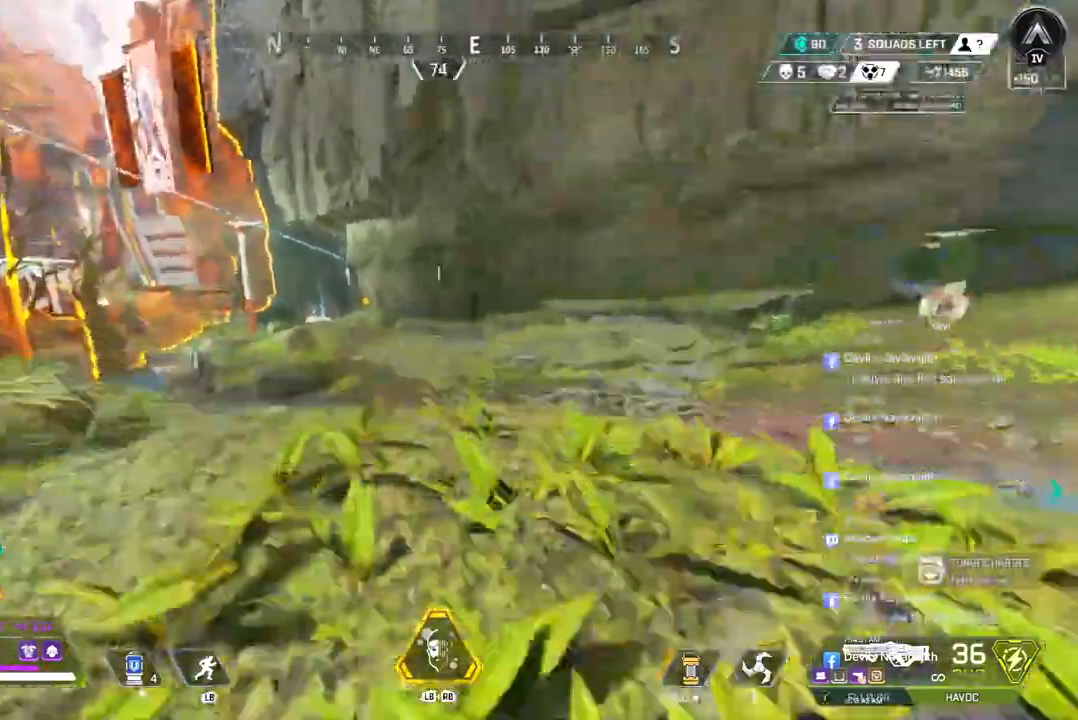
{"buttons": [], "left_stick": "up", "right_stick": "center", "events": []}
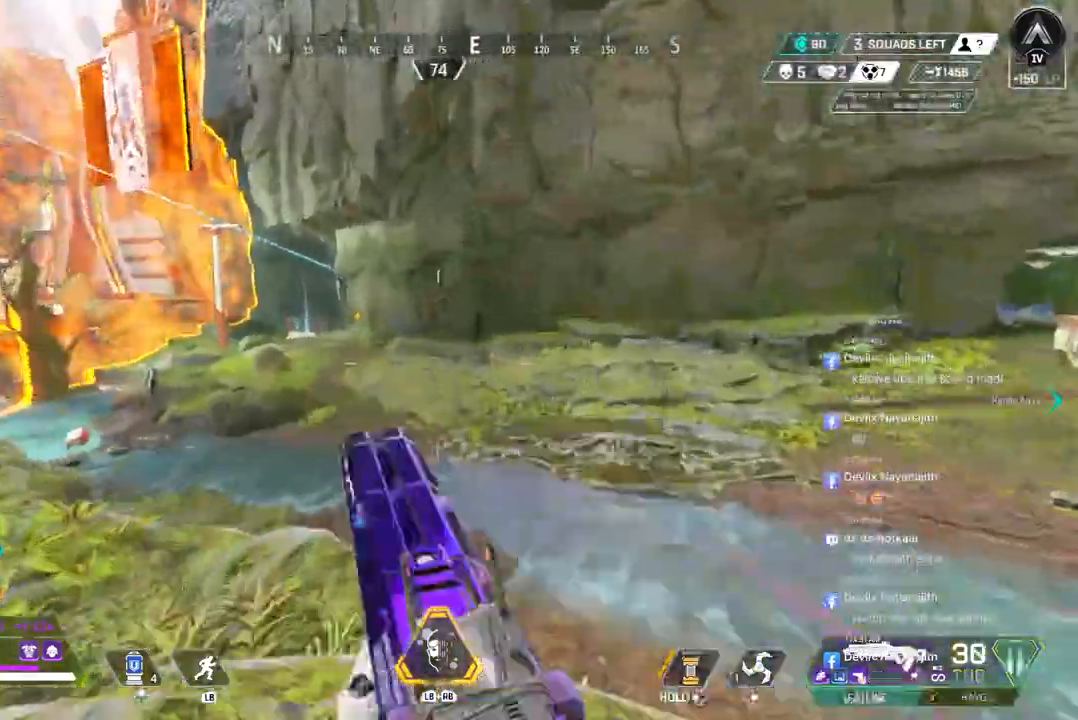
{"buttons": [], "left_stick": "up", "right_stick": "left", "events": [[67, "A", "down"], [200, "A", "up"], [400, "right_stick", "left"]]}
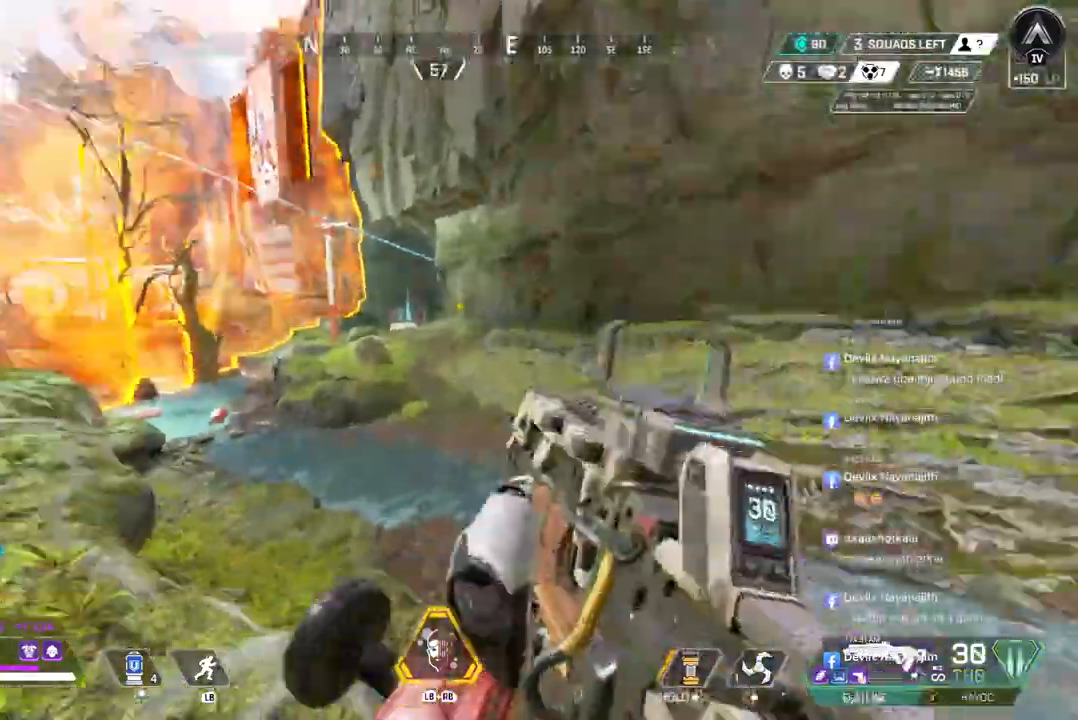
{"buttons": [], "left_stick": "up", "right_stick": "center", "events": [[33, "right_stick", "center"]]}
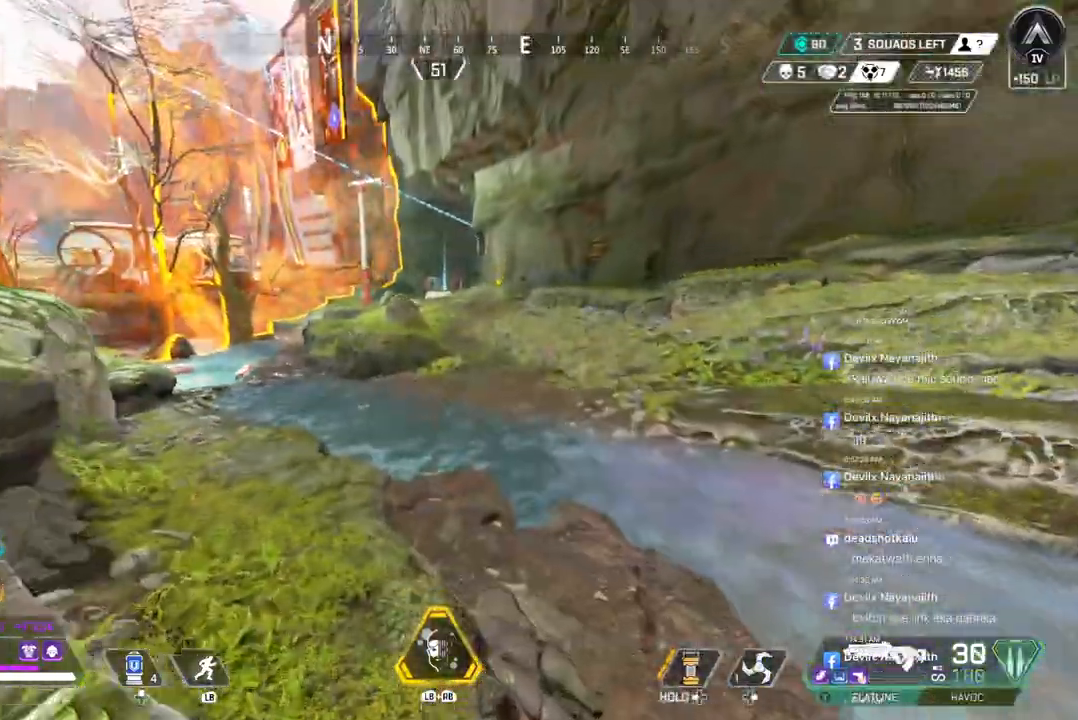
{"buttons": [], "left_stick": "up", "right_stick": "center", "events": []}